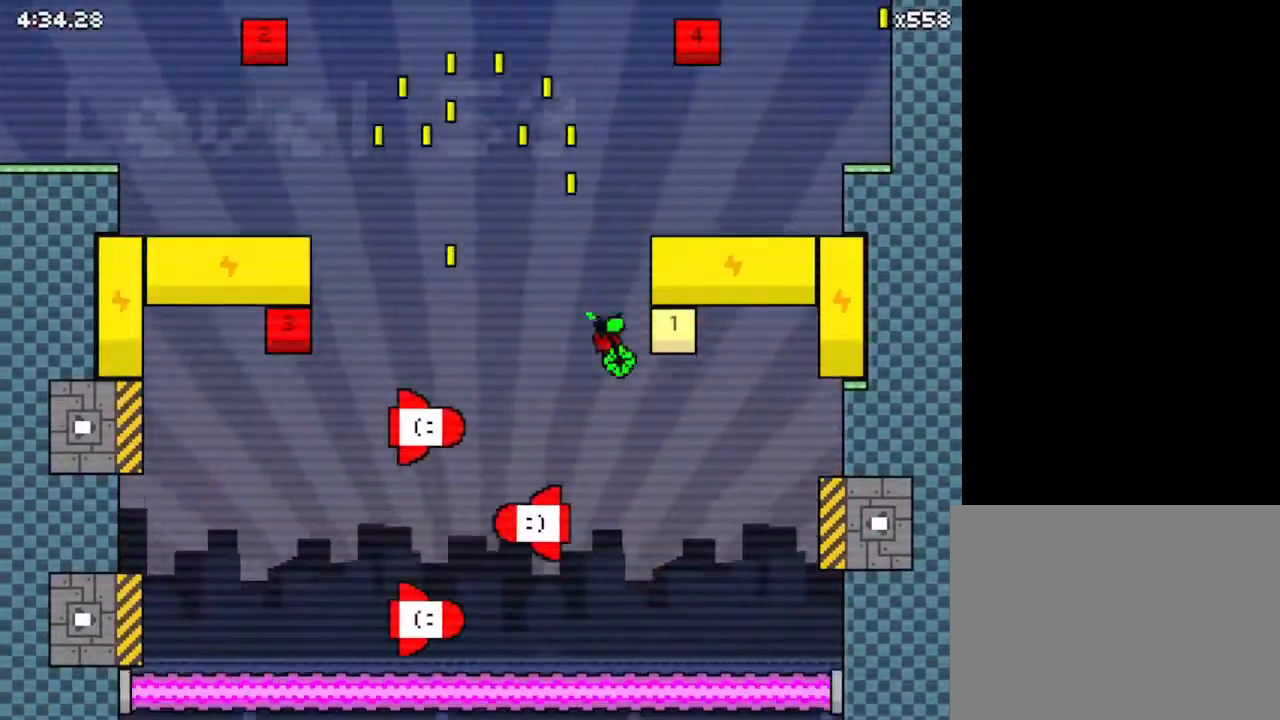
Gameplay with keyboard; each line is a JSON object with the keys held at the frame after it. "events" lists presses ("down") and releases ("up") of "down", "left", "right", "up", "x" and "z" between this image and that frame as [ms after this image, input, new state], when the widget could be followed in between. No other keys are recorded. Mouse input is not recorded.
{"keys": ["left"], "events": [[133, "left", "down"], [133, "right", "up"], [200, "z", "up"], [400, "up", "down"], [467, "up", "up"]]}
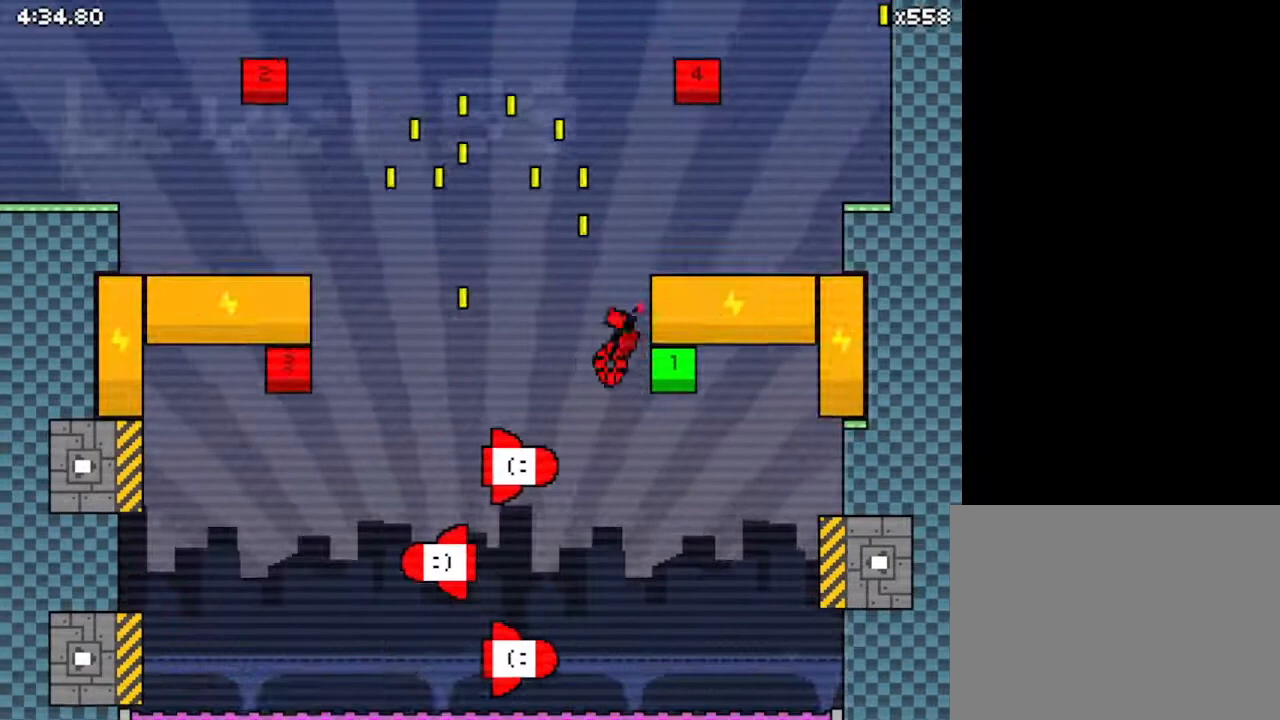
{"keys": ["left"], "events": []}
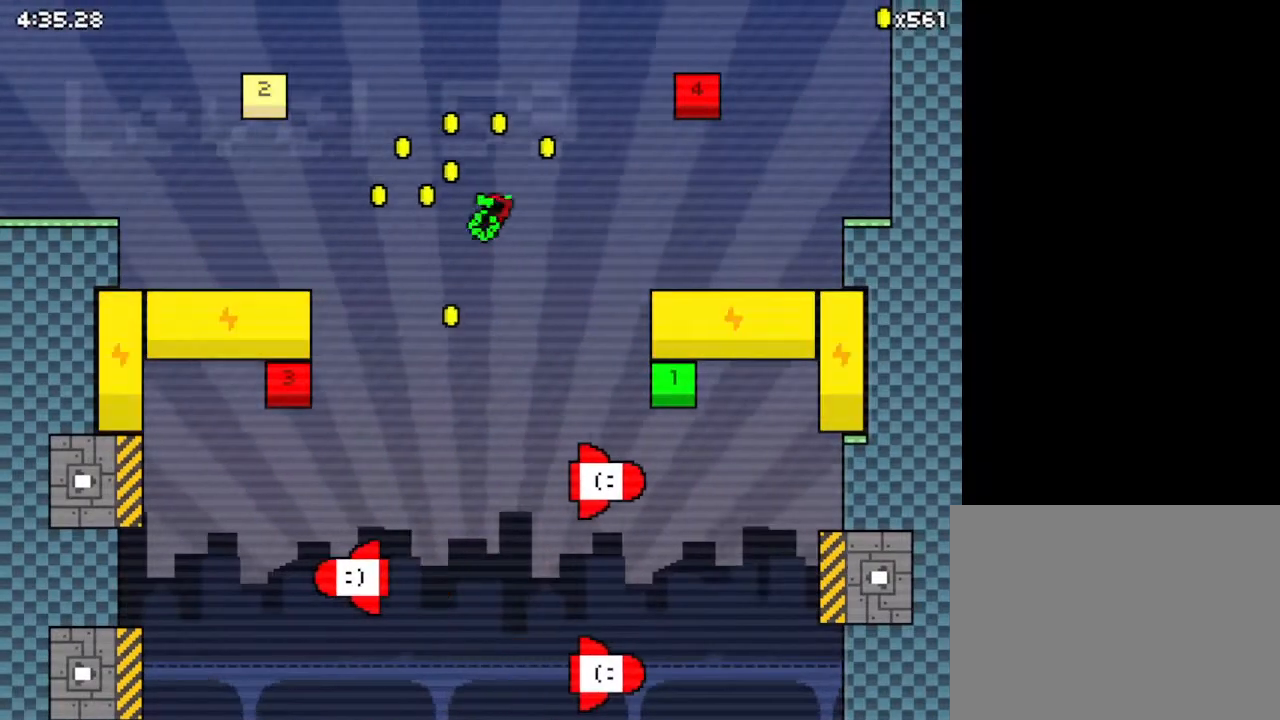
{"keys": ["right"], "events": [[100, "left", "up"], [233, "z", "down"], [267, "right", "down"], [500, "z", "up"]]}
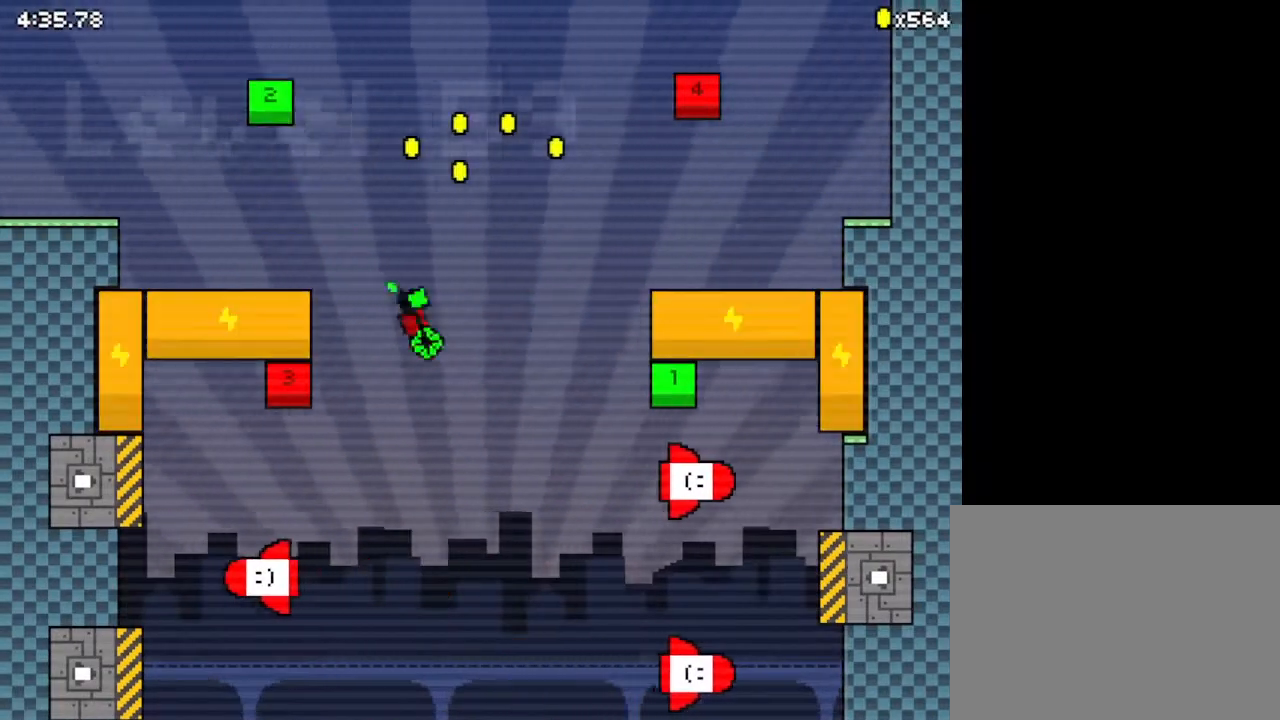
{"keys": ["right", "z"], "events": [[67, "right", "up"], [167, "left", "down"], [400, "z", "down"], [433, "left", "up"], [433, "right", "down"]]}
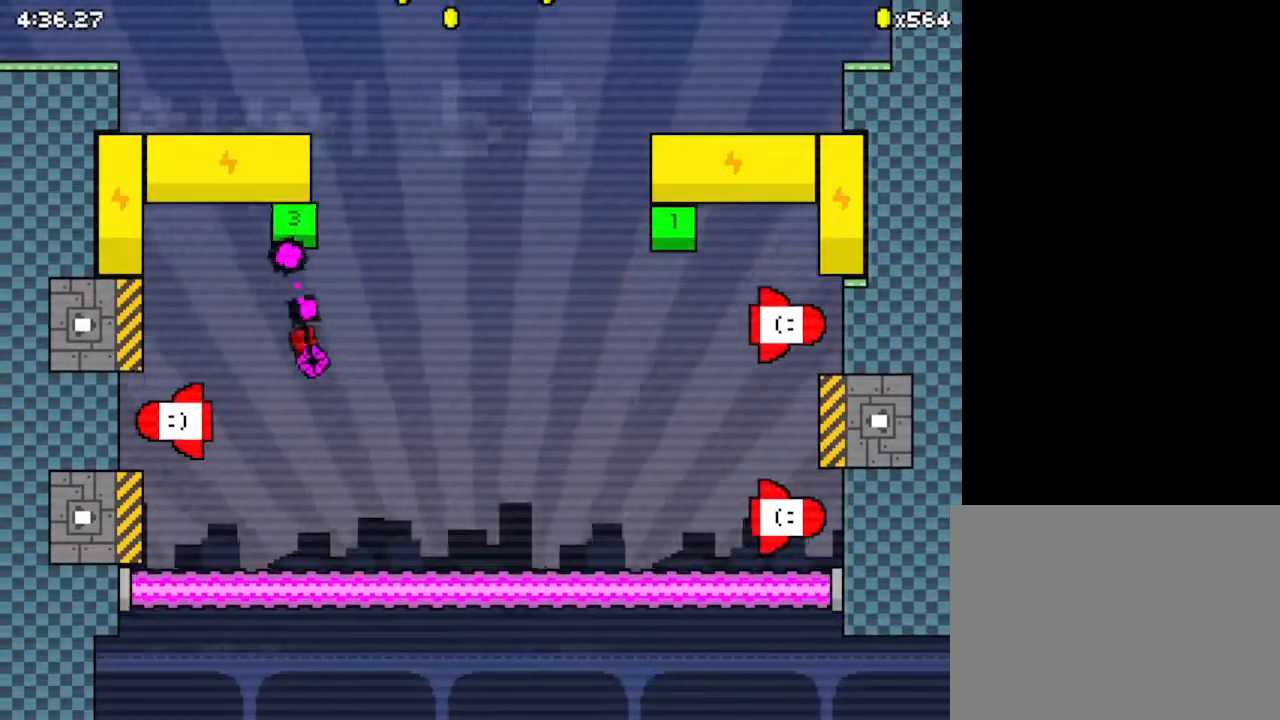
{"keys": ["right", "up", "z"], "events": [[500, "up", "down"]]}
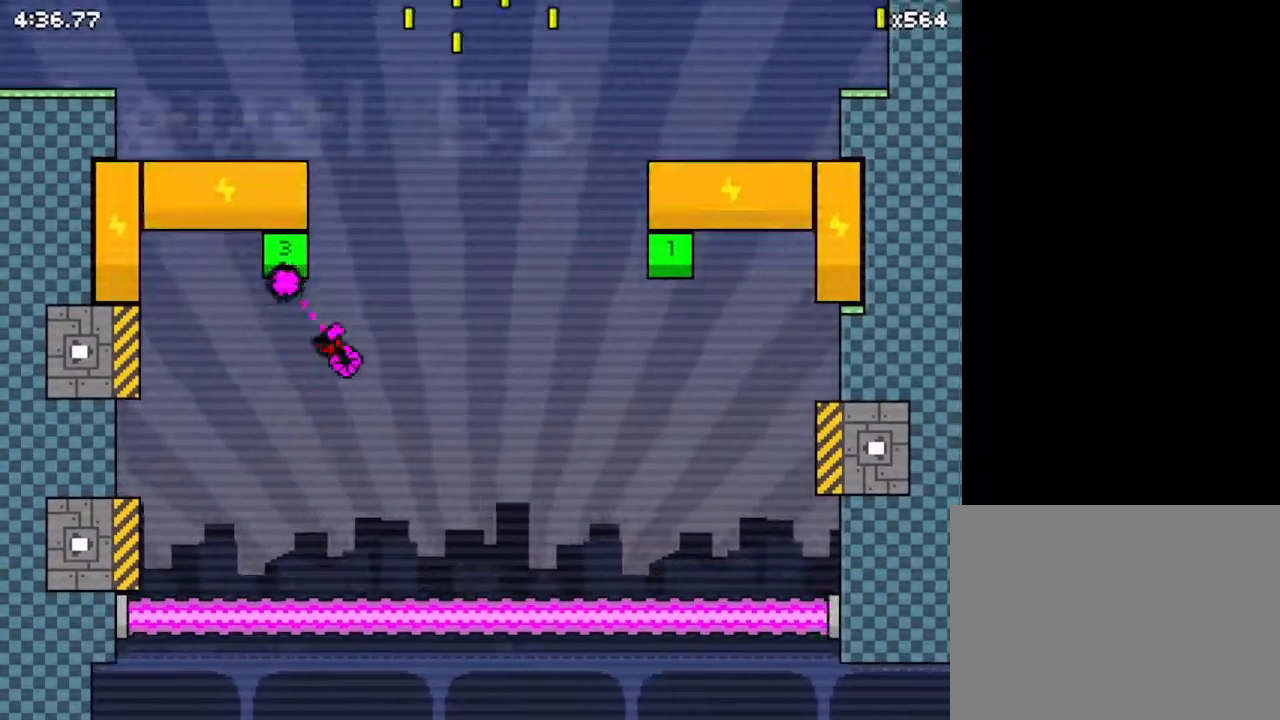
{"keys": ["right"], "events": [[33, "up", "up"], [33, "z", "up"], [233, "up", "down"], [267, "up", "up"]]}
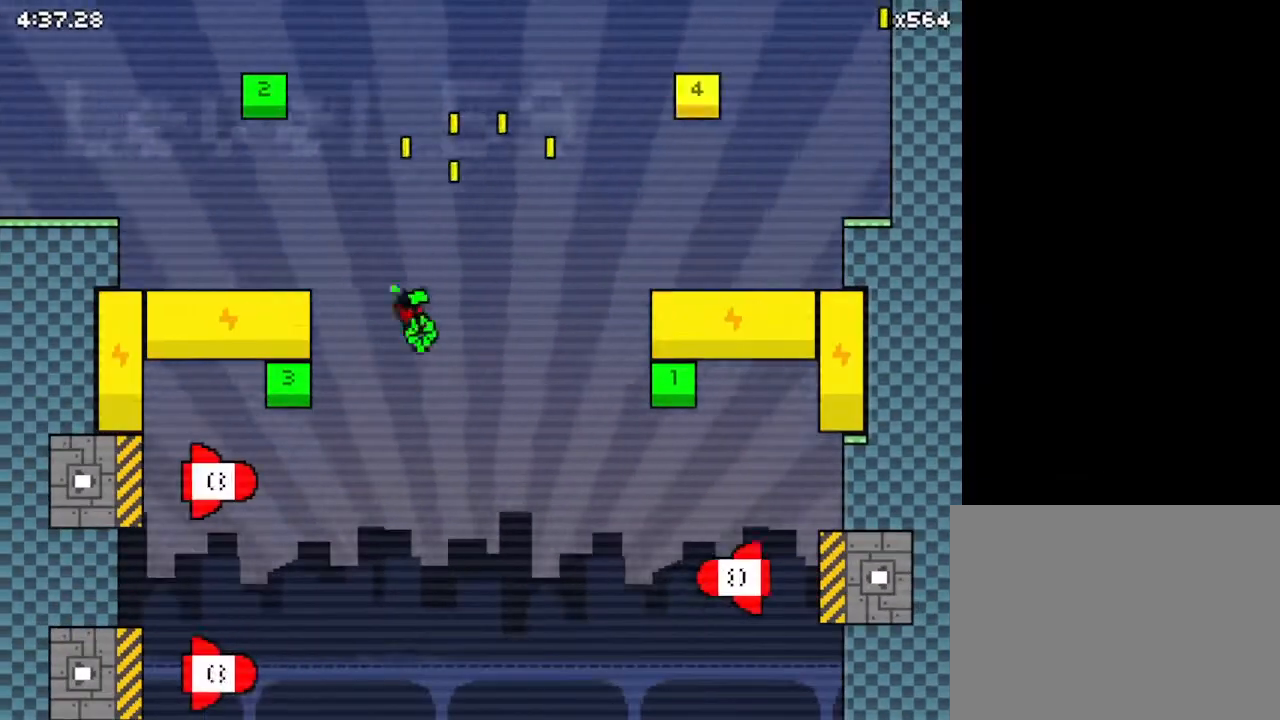
{"keys": ["left", "z"], "events": [[300, "z", "down"], [433, "left", "down"], [433, "right", "up"]]}
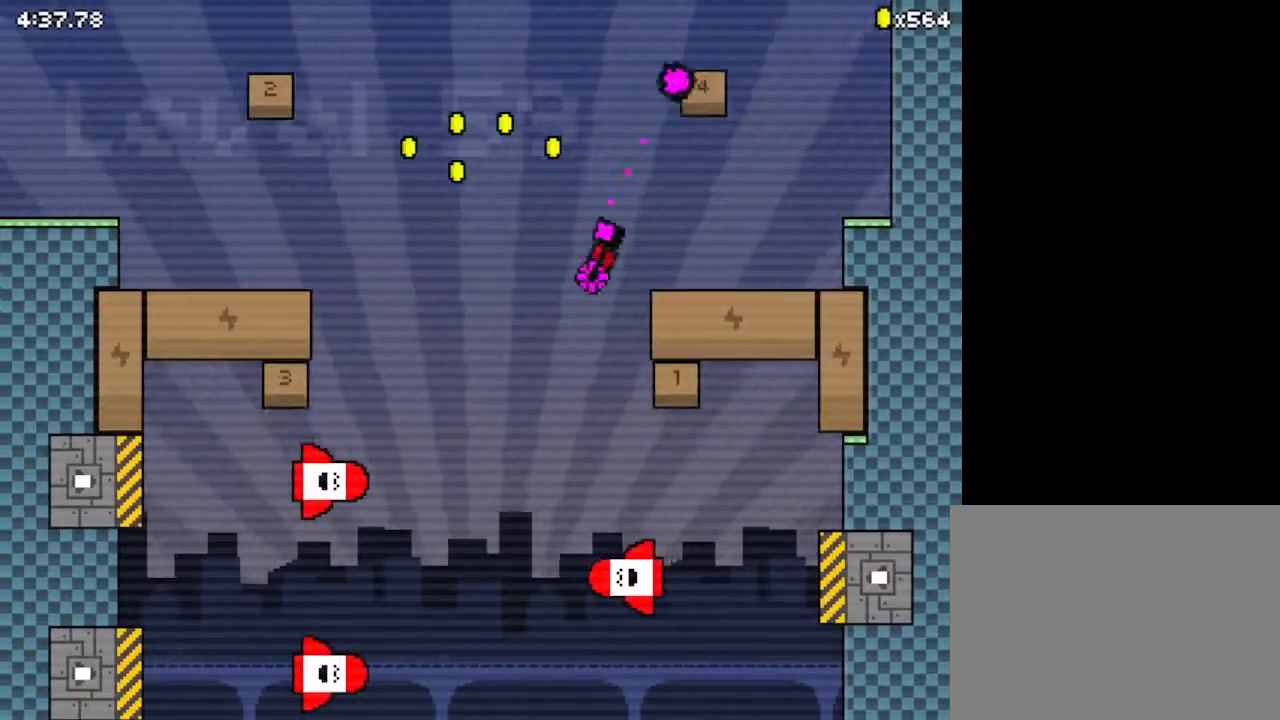
{"keys": [], "events": [[33, "z", "up"], [67, "left", "up"]]}
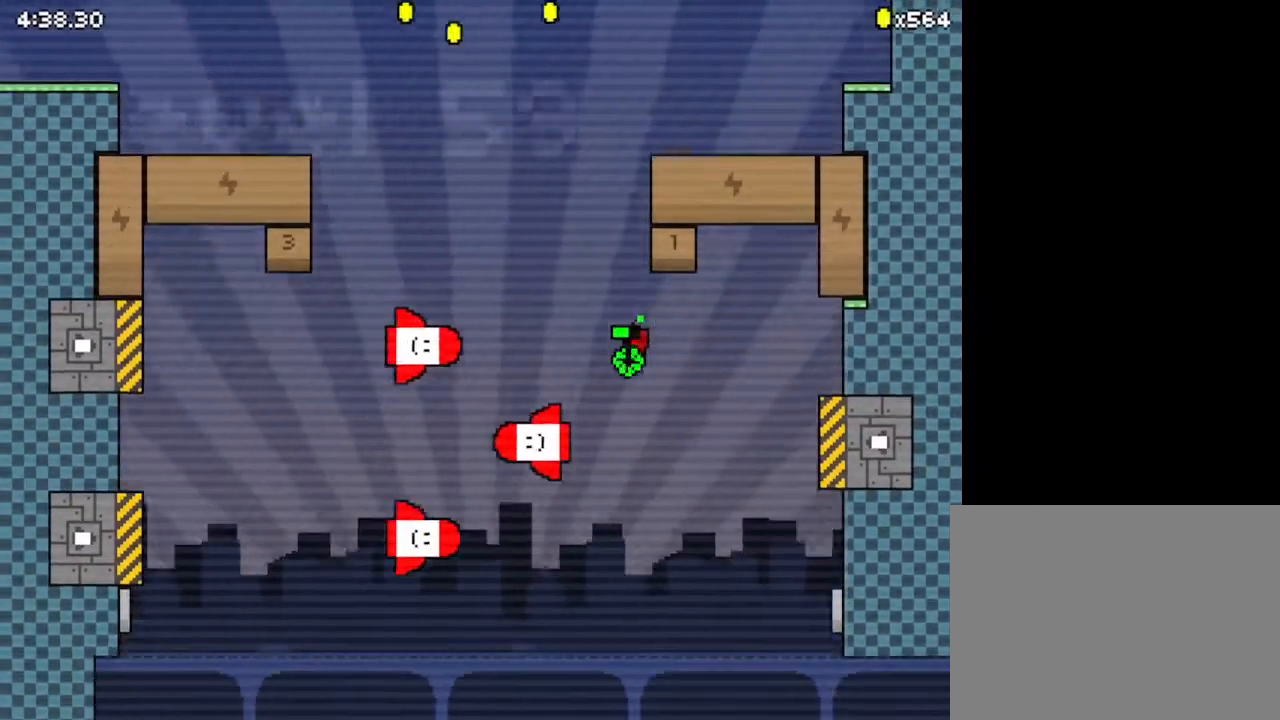
{"keys": ["down", "right", "z"], "events": [[100, "down", "down"], [133, "right", "down"], [333, "right", "up"], [400, "z", "down"], [500, "right", "down"]]}
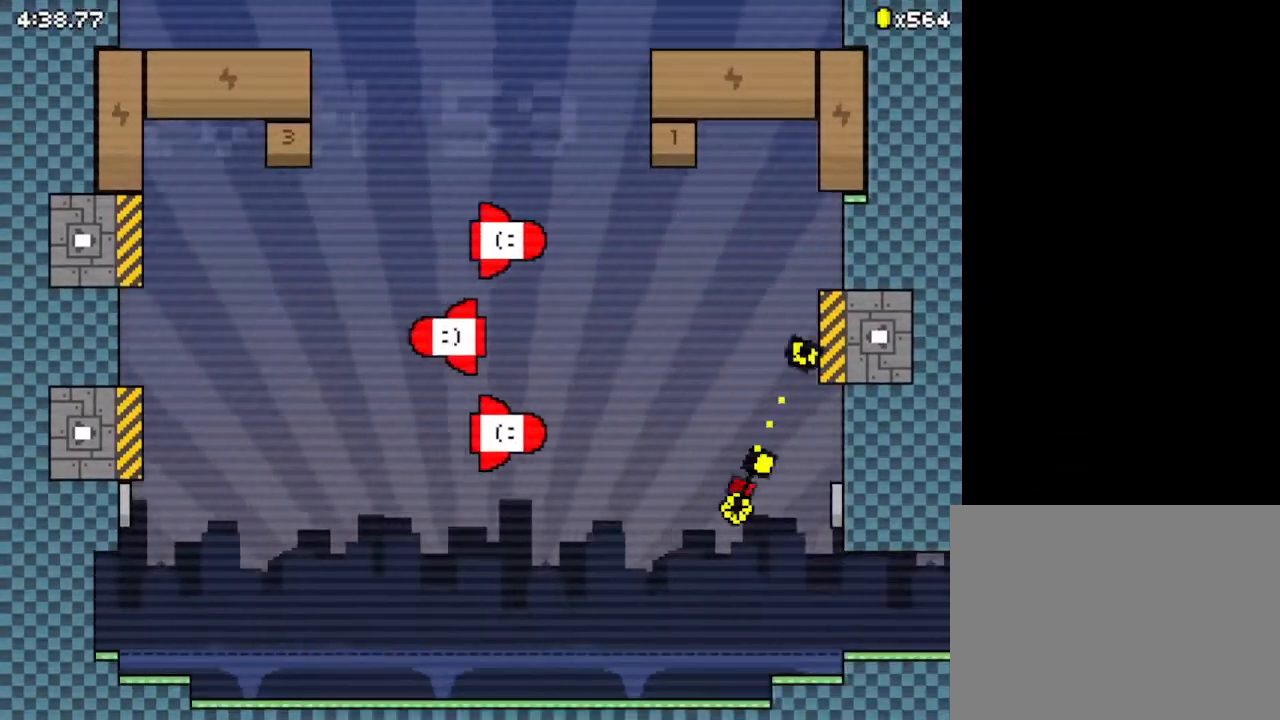
{"keys": ["down", "right"], "events": [[267, "z", "up"]]}
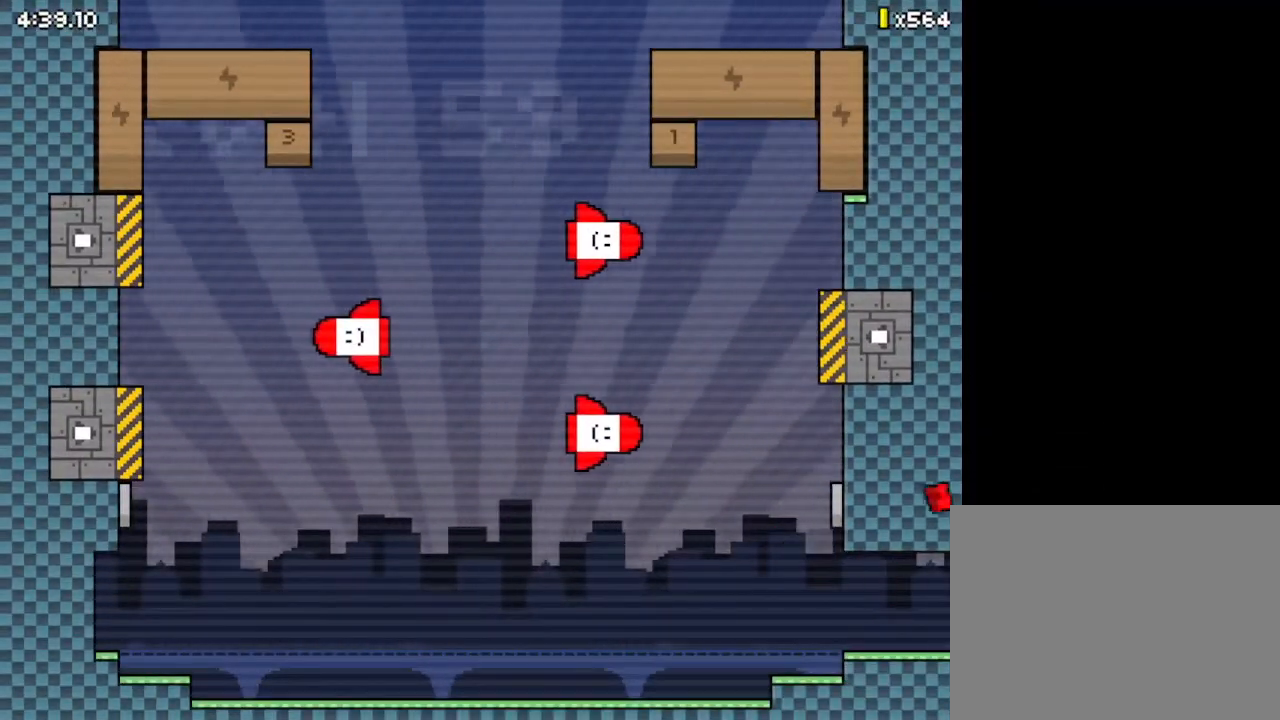
{"keys": ["down", "right"], "events": []}
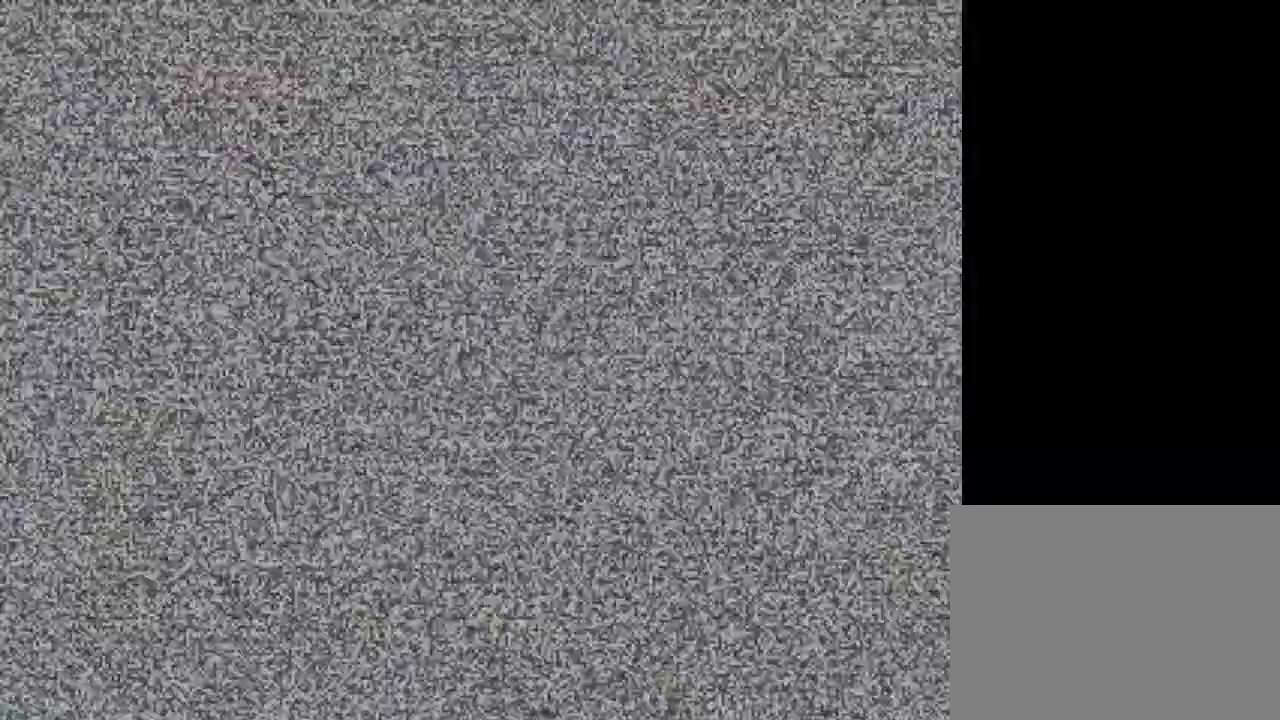
{"keys": ["down", "right"], "events": []}
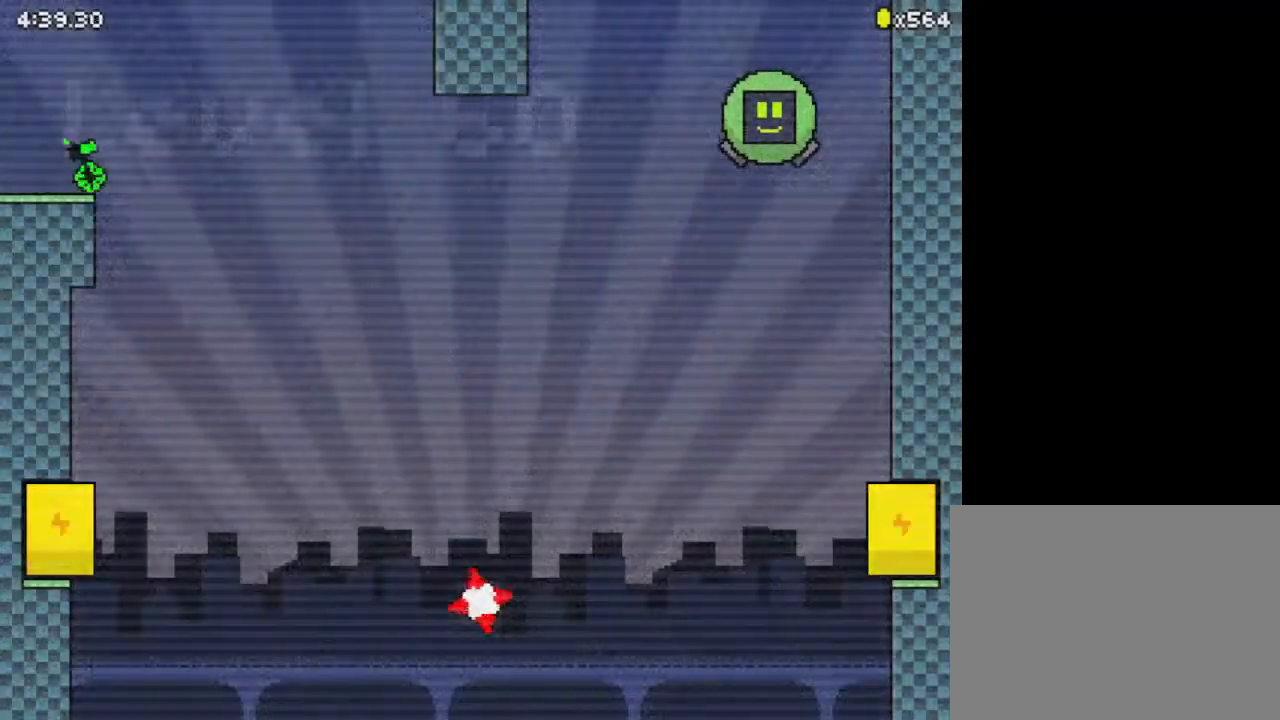
{"keys": ["down", "right", "z"], "events": [[400, "z", "down"]]}
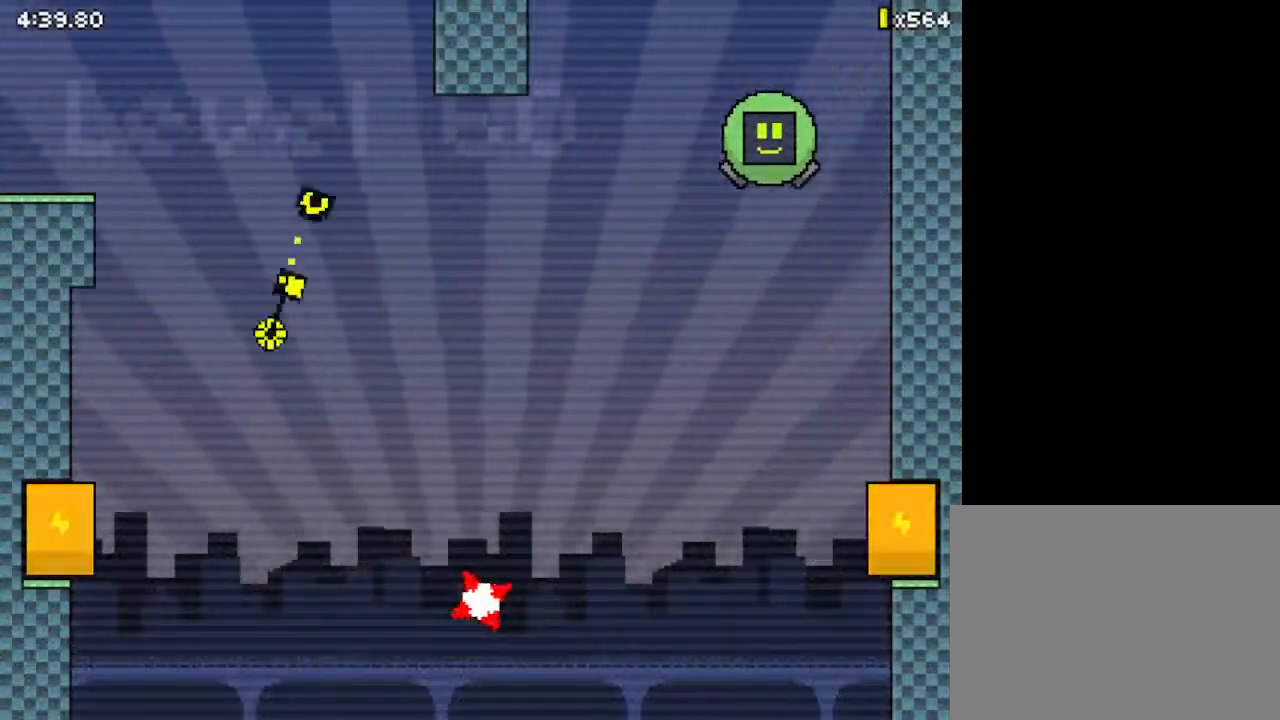
{"keys": ["right", "z"], "events": [[33, "down", "up"], [333, "z", "up"], [367, "z", "down"]]}
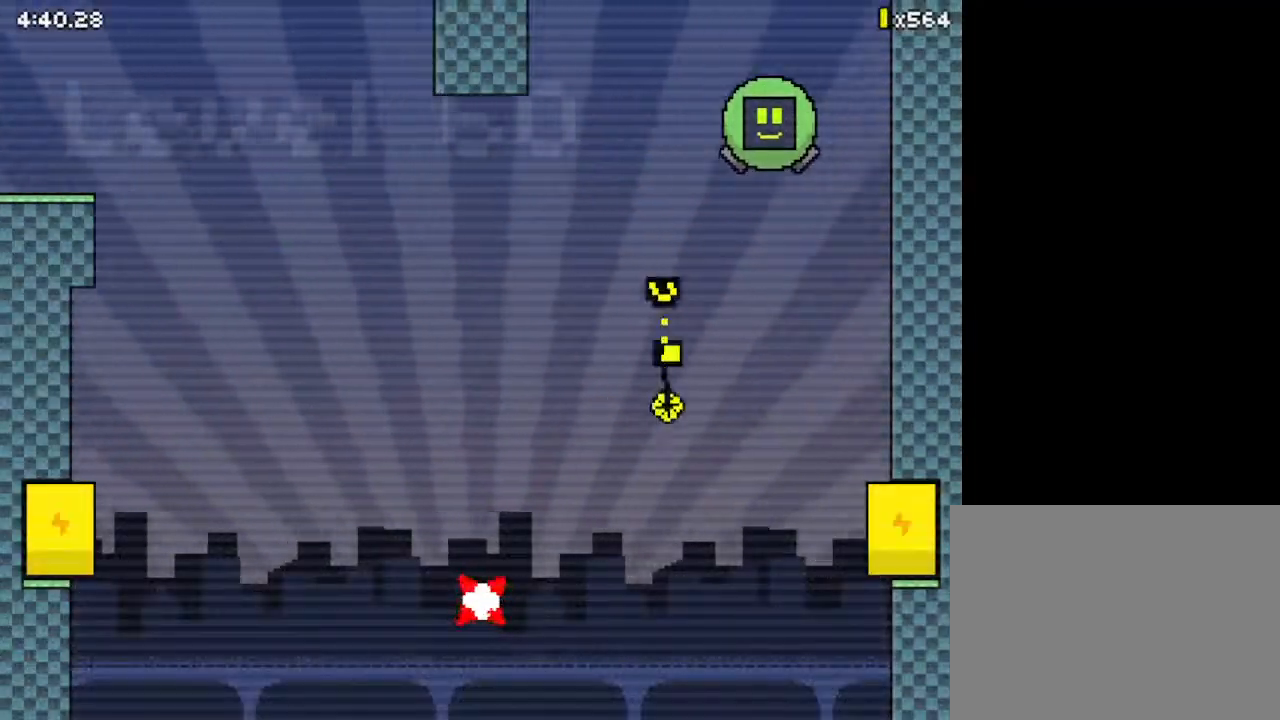
{"keys": ["left", "z"], "events": [[67, "right", "up"], [100, "left", "down"]]}
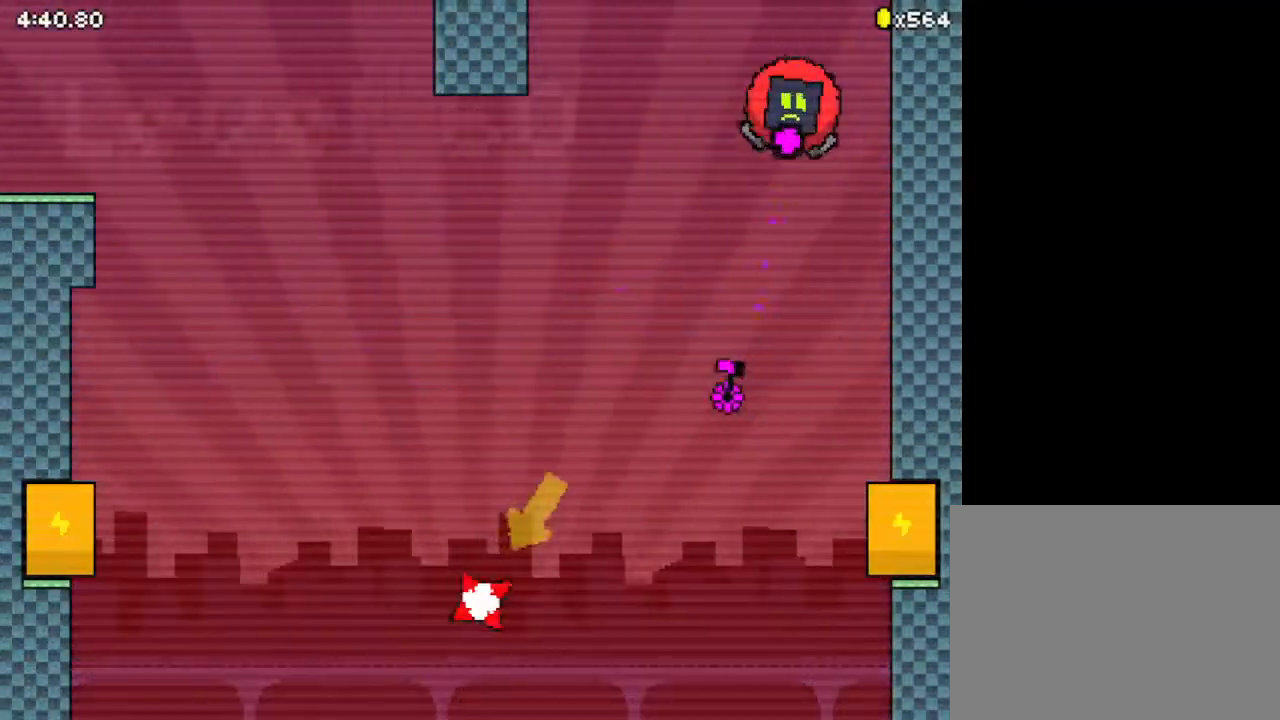
{"keys": ["left", "z"], "events": []}
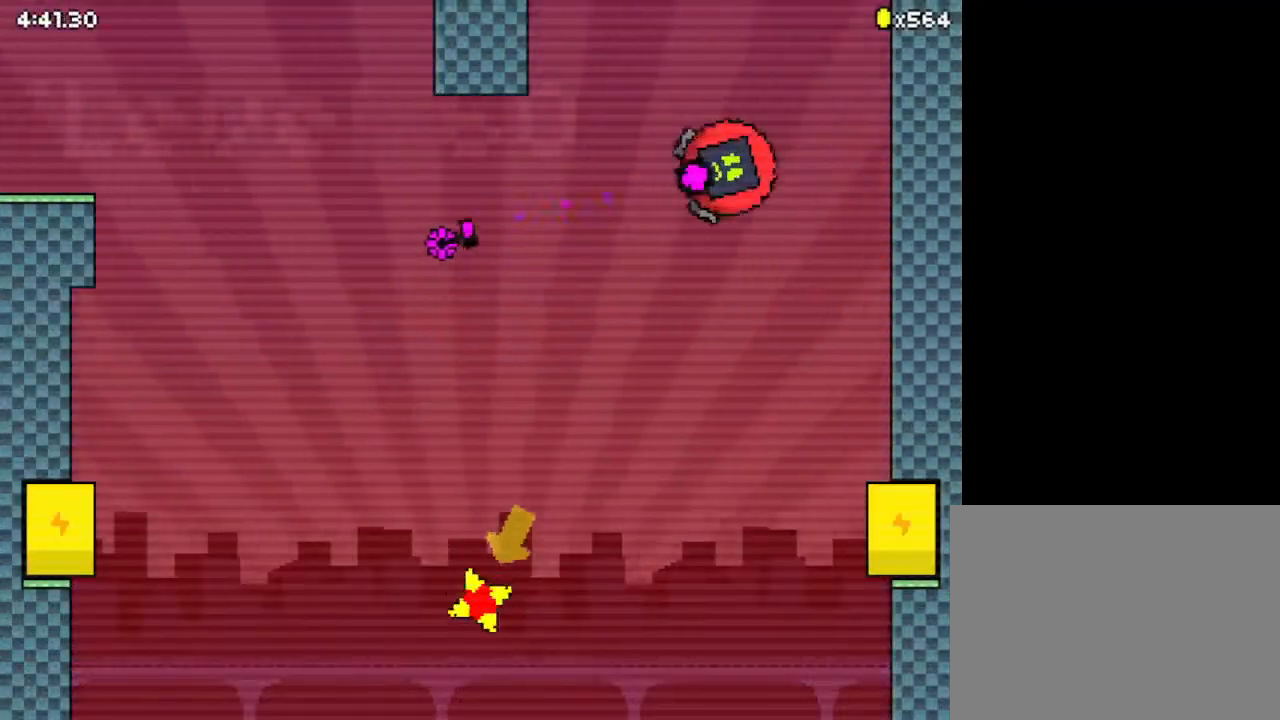
{"keys": ["left", "z"], "events": []}
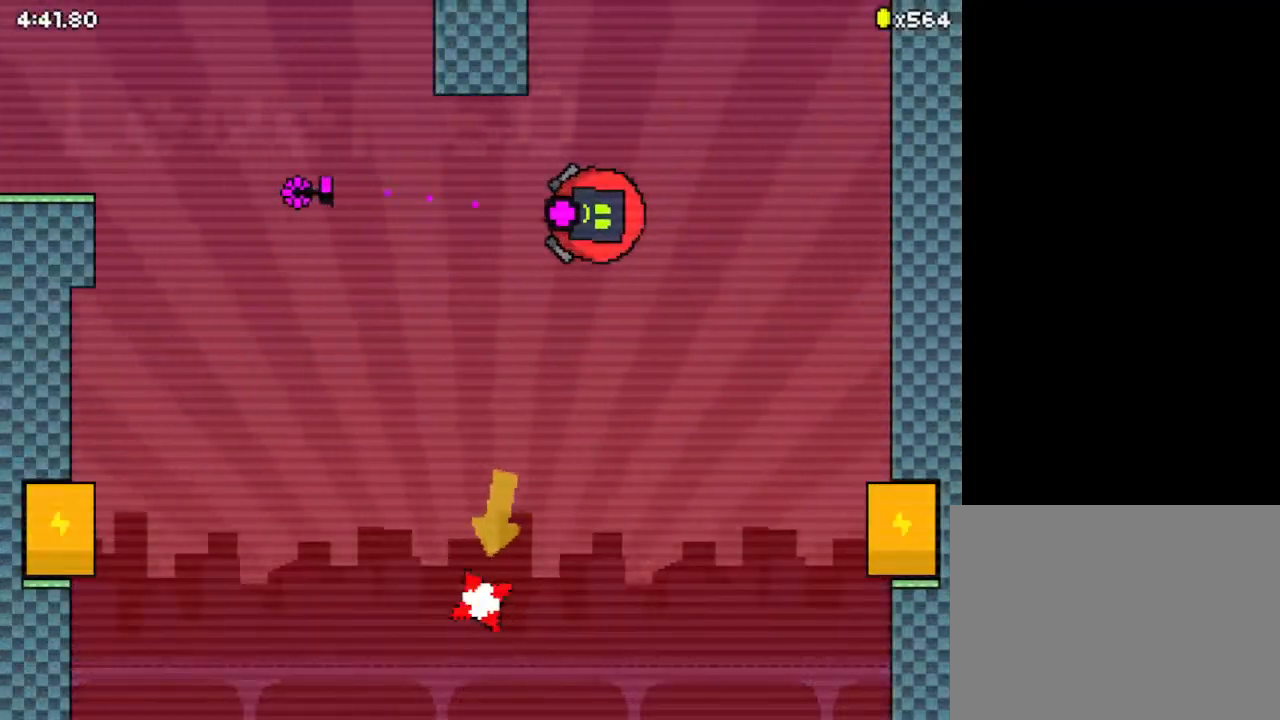
{"keys": ["left", "z"], "events": []}
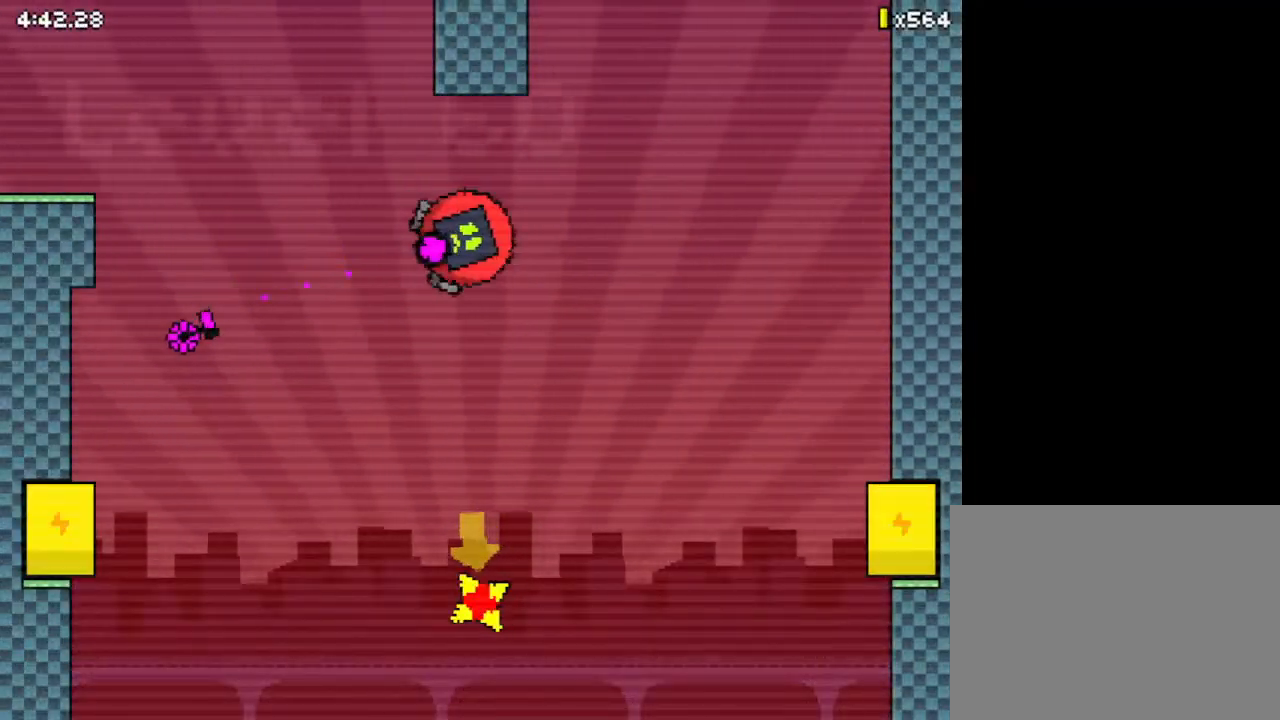
{"keys": ["left", "z"], "events": [[67, "up", "down"], [267, "up", "up"]]}
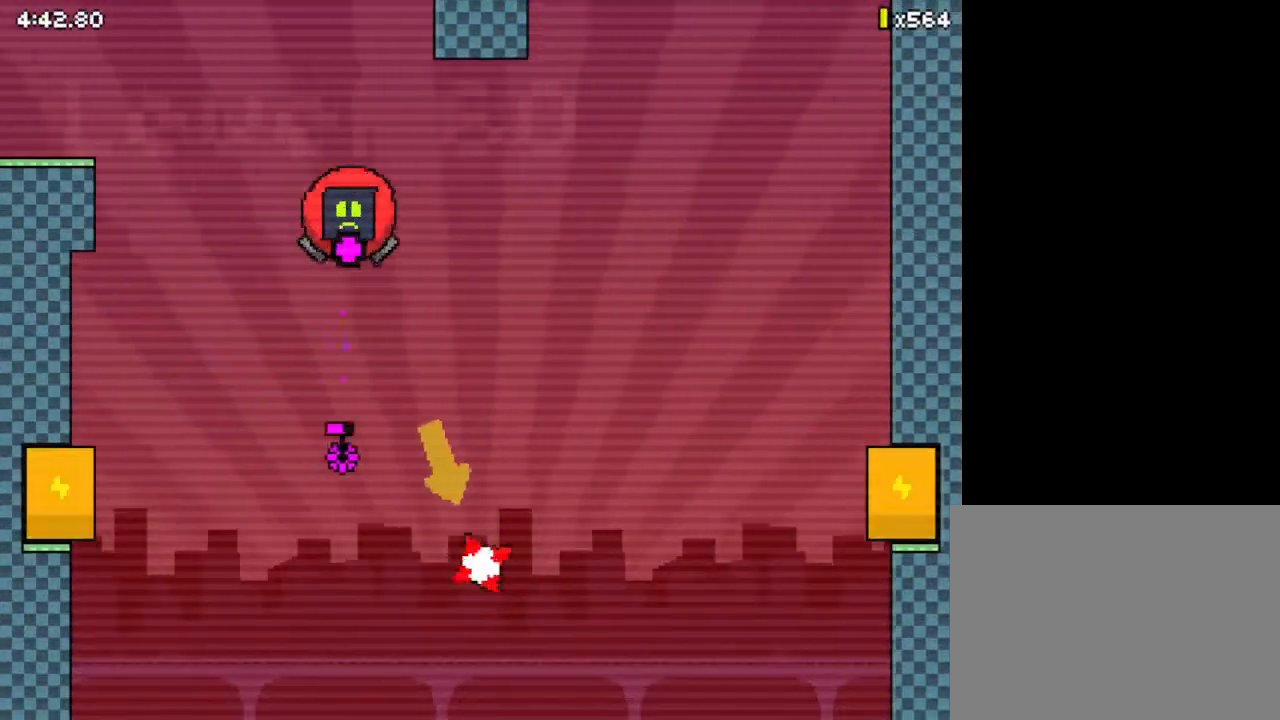
{"keys": ["down", "z"], "events": [[200, "left", "up"], [433, "down", "down"]]}
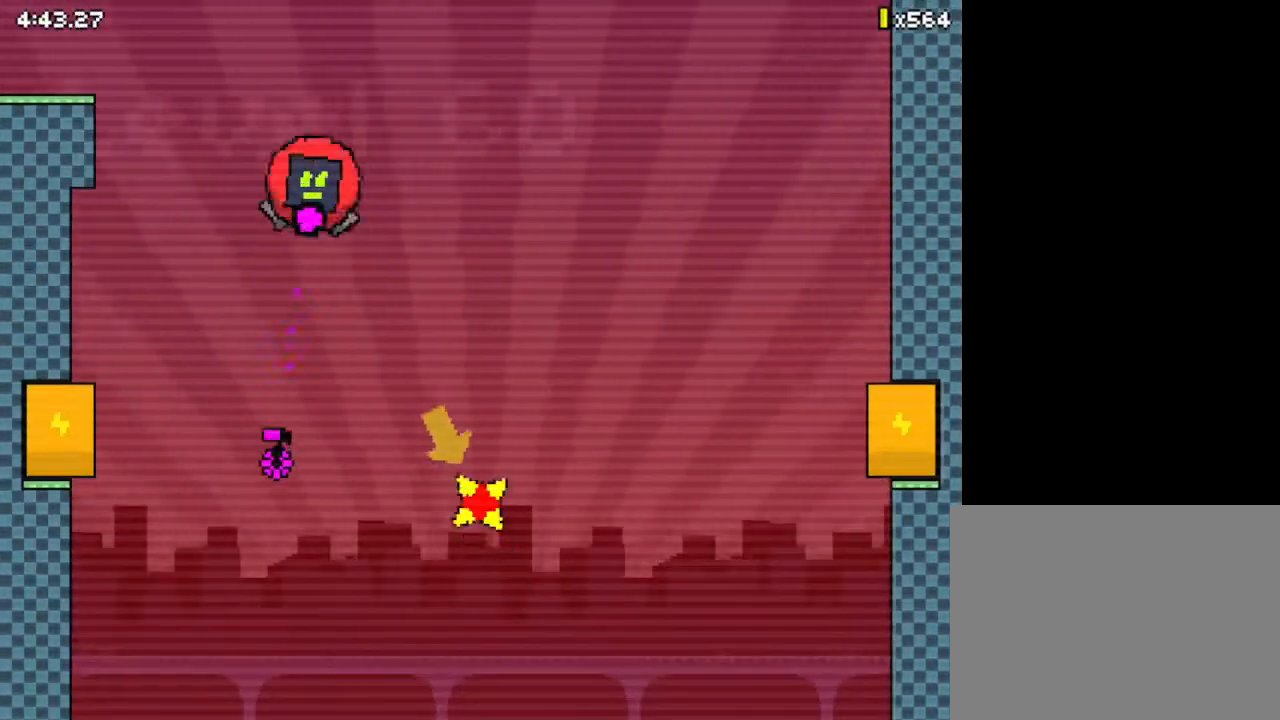
{"keys": ["z"], "events": [[467, "down", "up"]]}
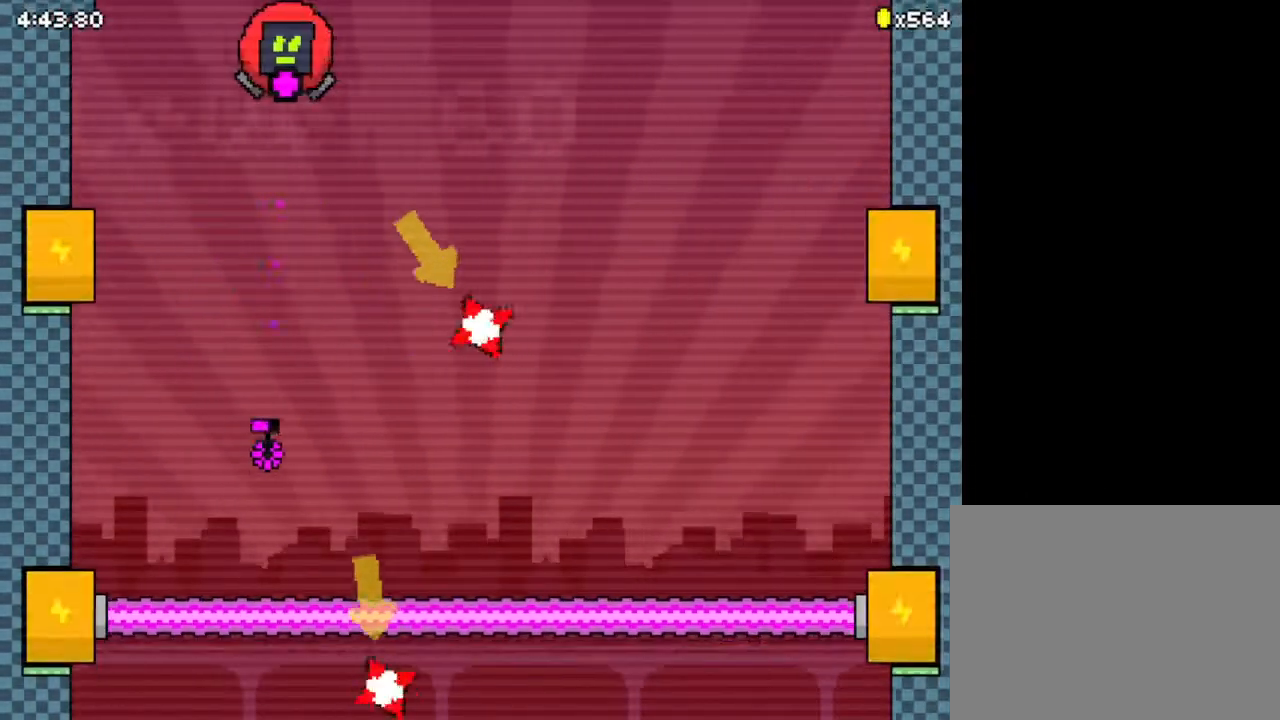
{"keys": ["z"], "events": [[133, "right", "down"], [267, "right", "up"]]}
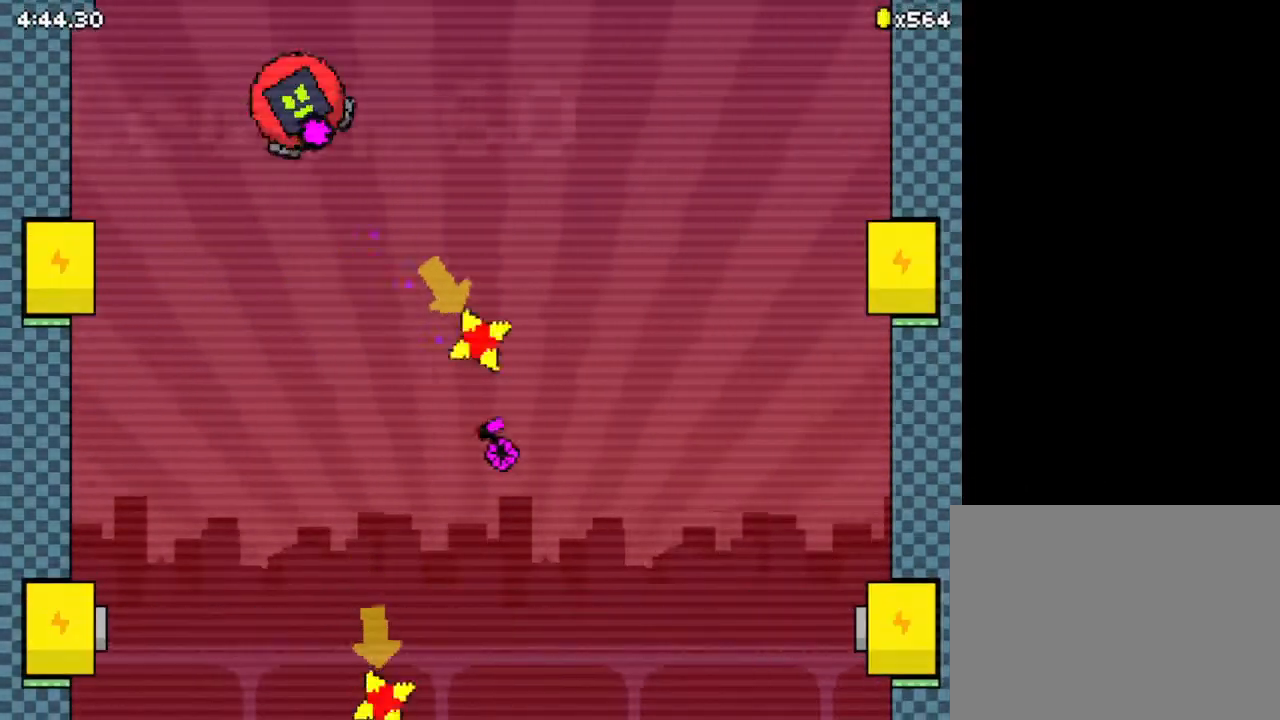
{"keys": ["z"], "events": [[100, "up", "down"], [367, "up", "up"]]}
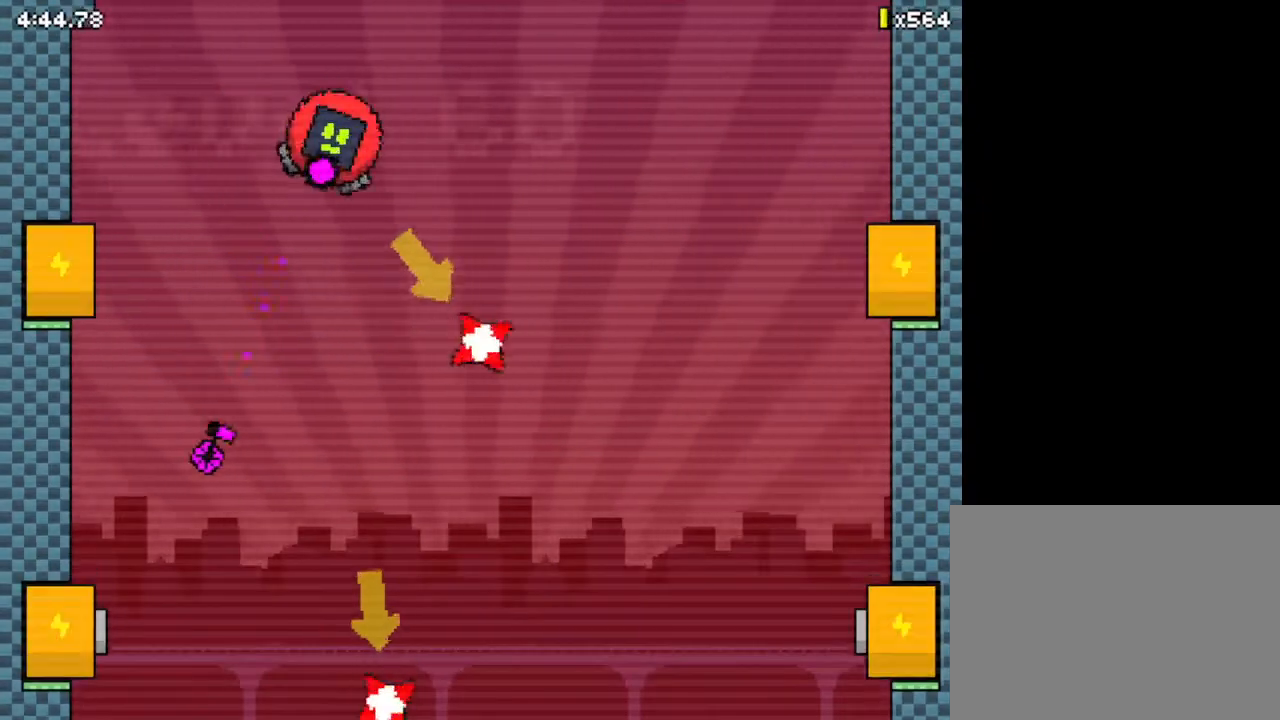
{"keys": ["z"], "events": [[267, "right", "down"], [433, "right", "up"]]}
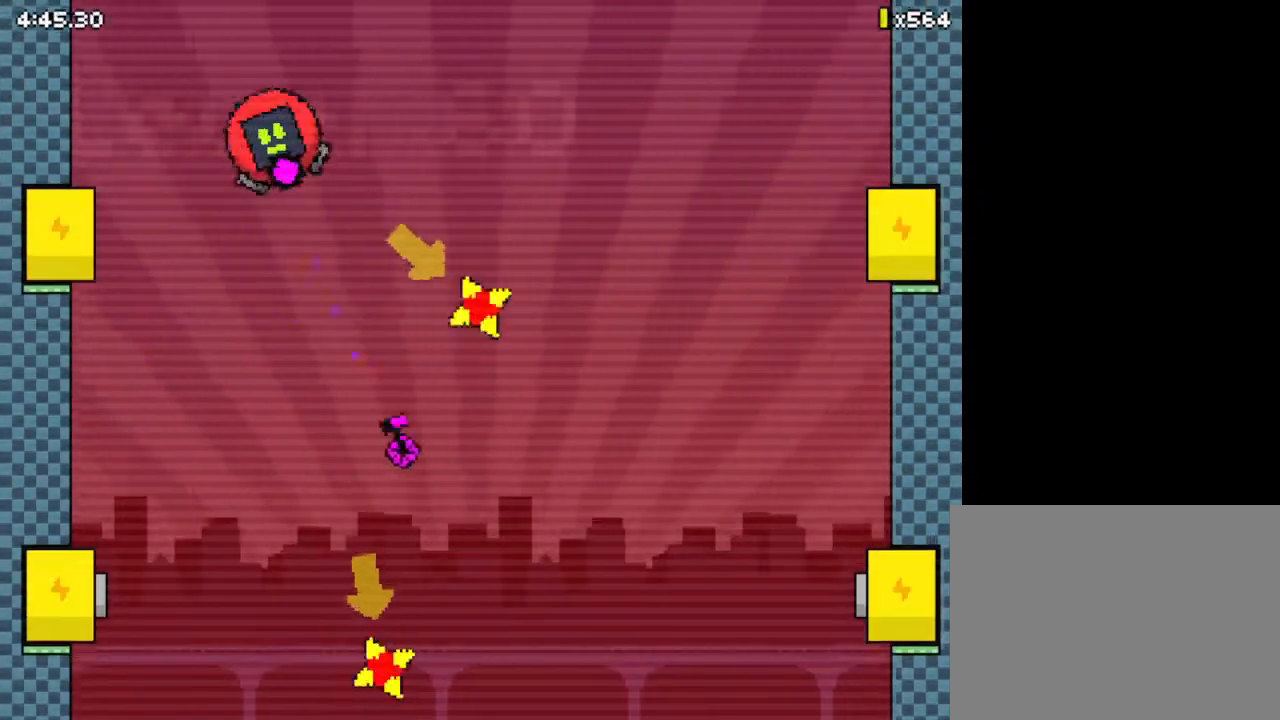
{"keys": ["up", "z"], "events": [[200, "up", "down"]]}
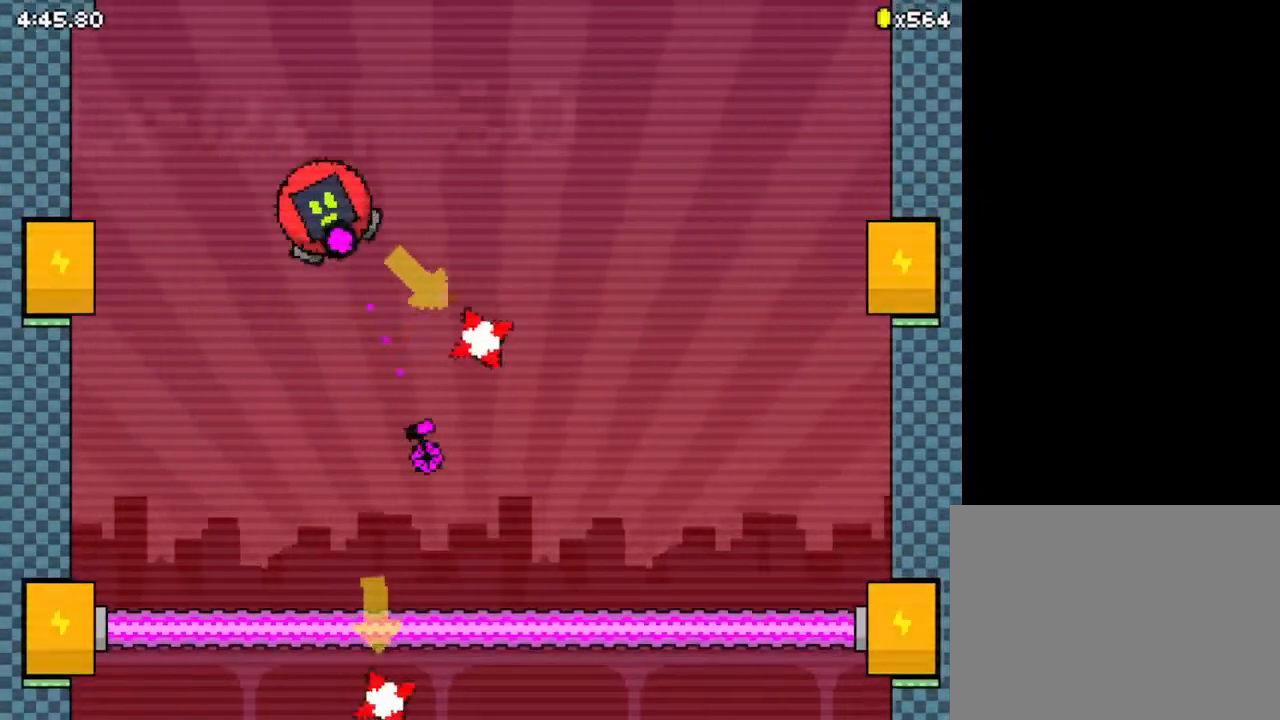
{"keys": ["z"], "events": [[33, "up", "up"]]}
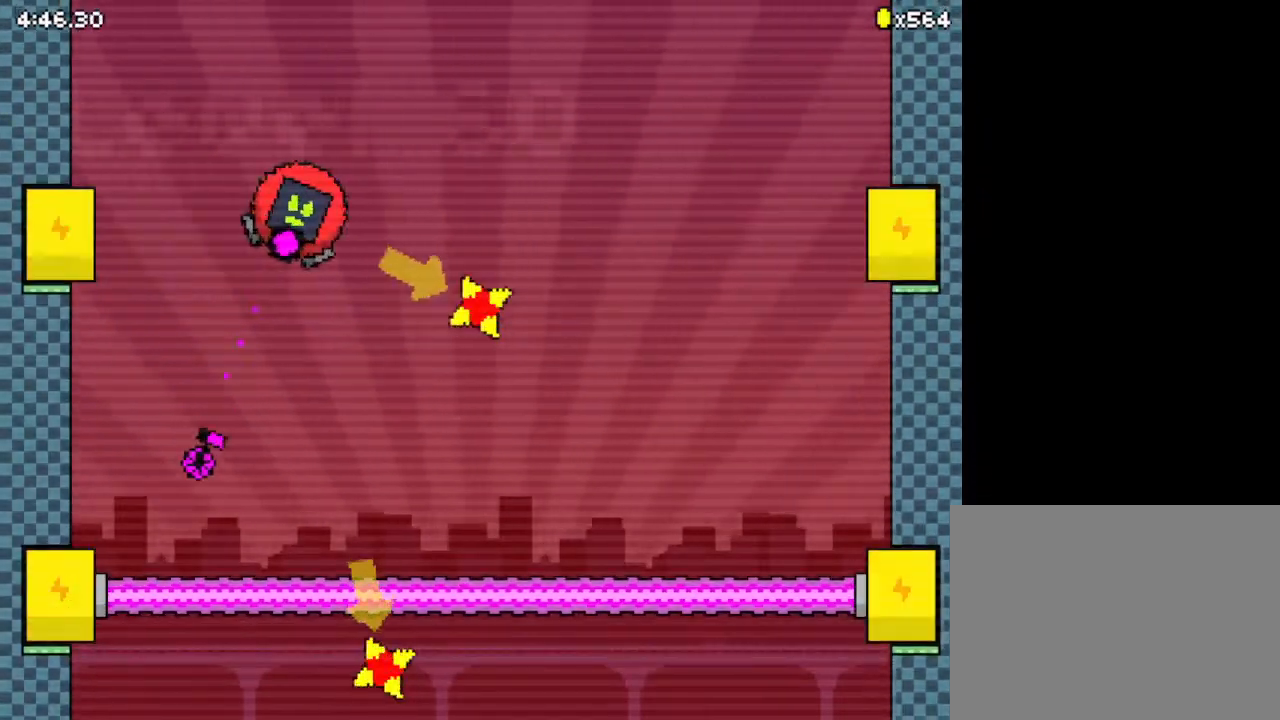
{"keys": ["right", "z"], "events": [[100, "right", "down"]]}
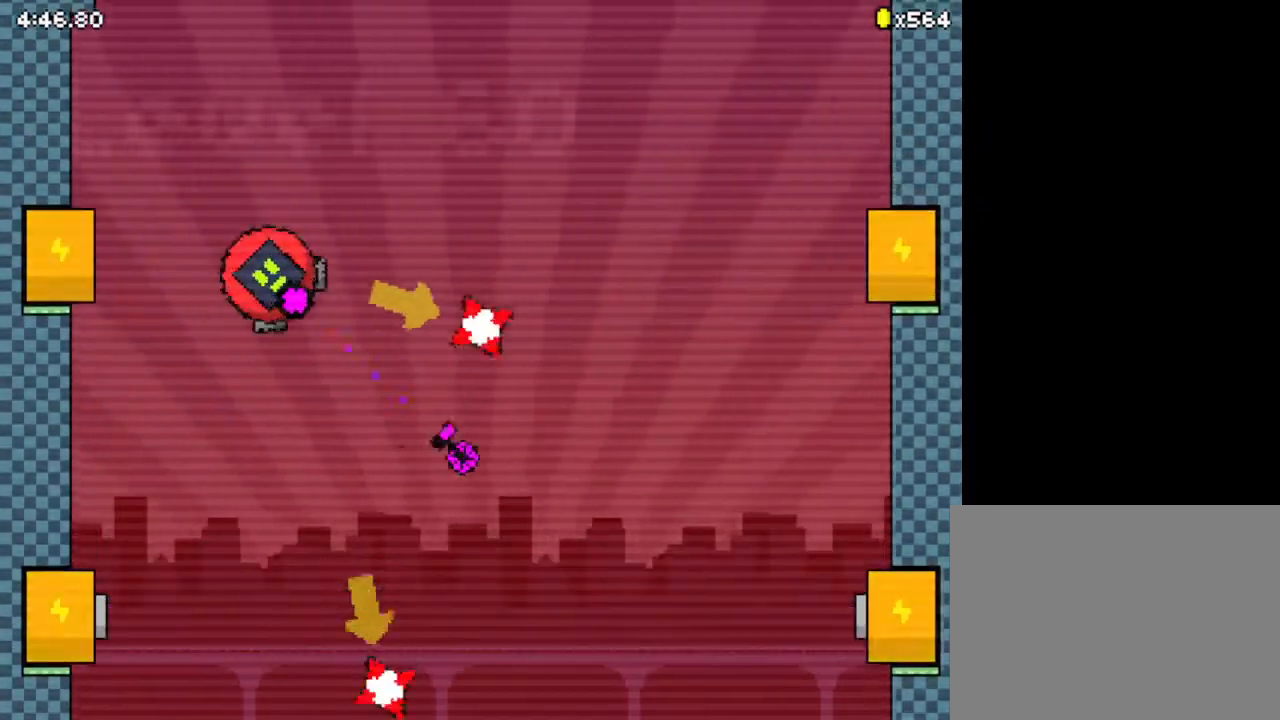
{"keys": ["right", "up", "z"], "events": [[467, "up", "down"]]}
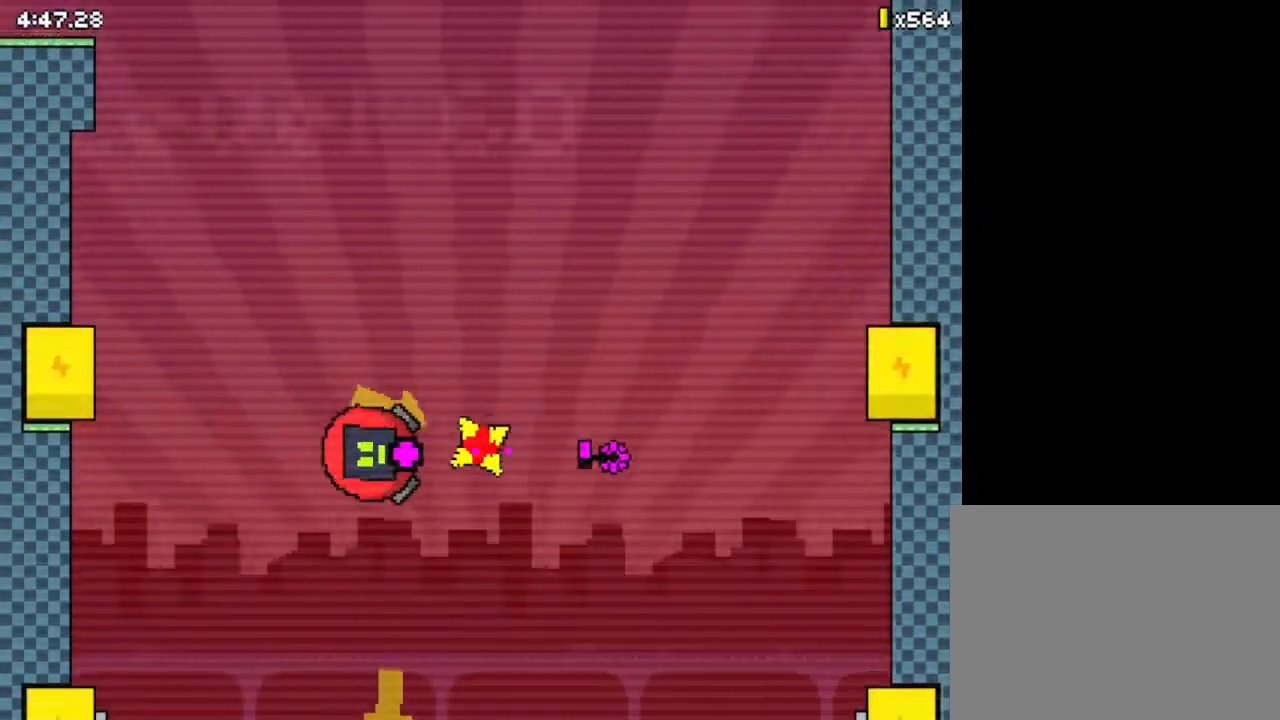
{"keys": ["right", "up", "z"], "events": []}